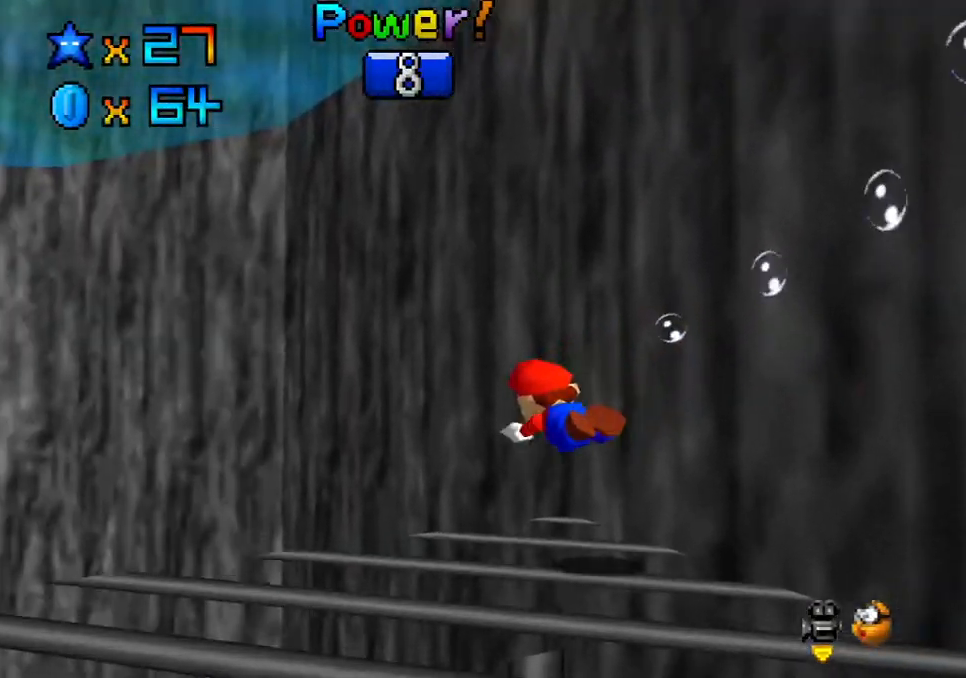
Gameplay with a controller (Xbox layout); each line is a JSON object with the inputs held at the frame after it. "events" lists button and stick changes between this image and that frame as [ms after this image, input, new state], when the widget could be followed in between. Not read: L3 R3.
{"buttons": [], "left_stick": "up-left", "right_stick": "center", "events": [[100, "A", "up"], [233, "left_stick", "up-left"]]}
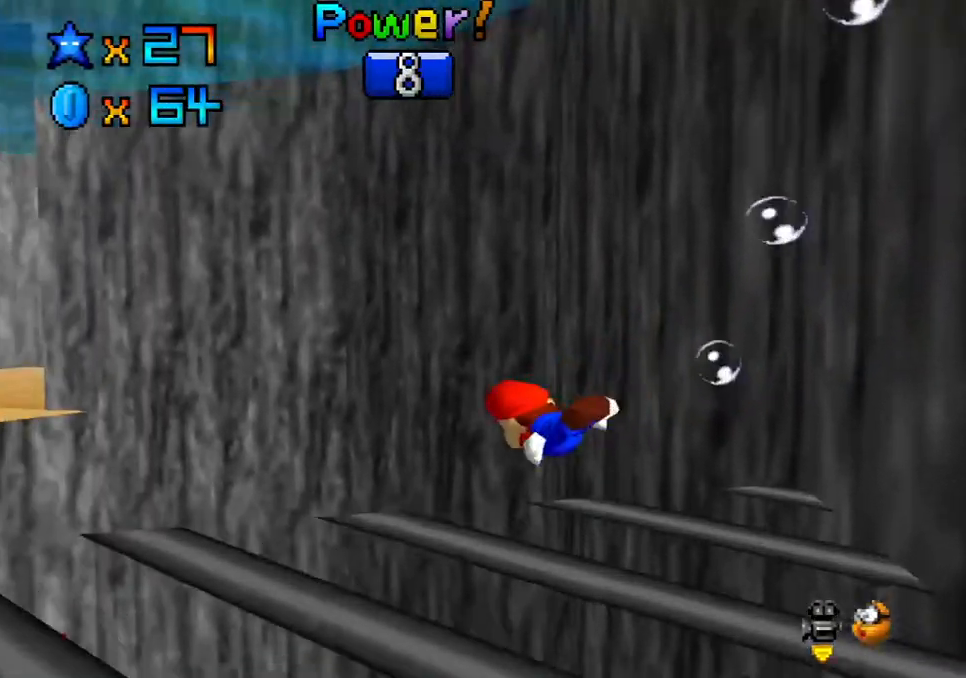
{"buttons": [], "left_stick": "up", "right_stick": "center", "events": [[50, "A", "down"], [100, "left_stick", "up"], [233, "A", "up"]]}
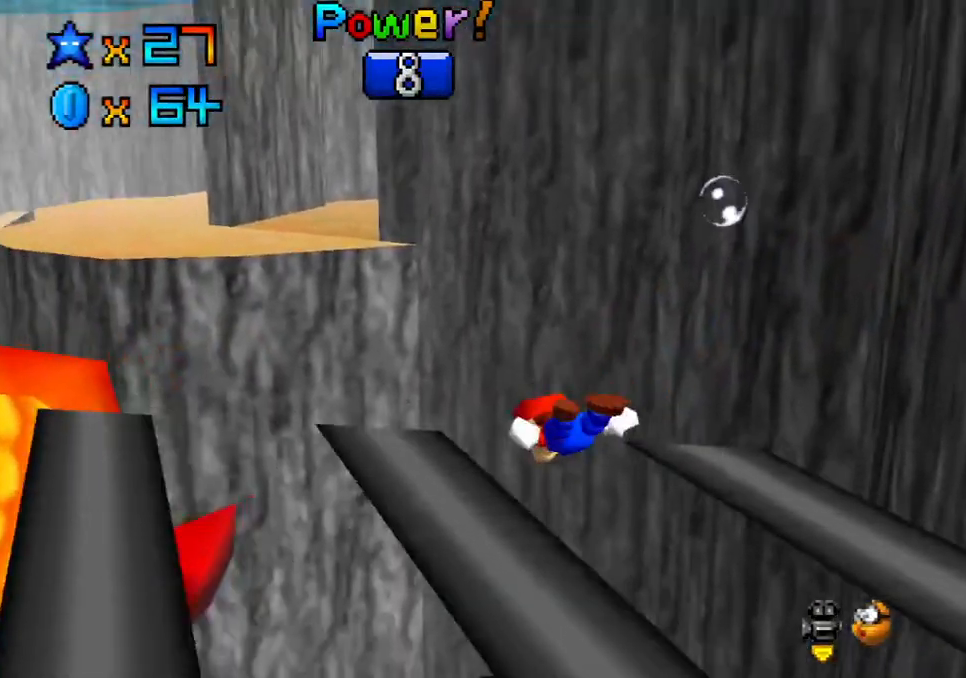
{"buttons": [], "left_stick": "up", "right_stick": "center", "events": [[233, "A", "down"], [483, "A", "up"]]}
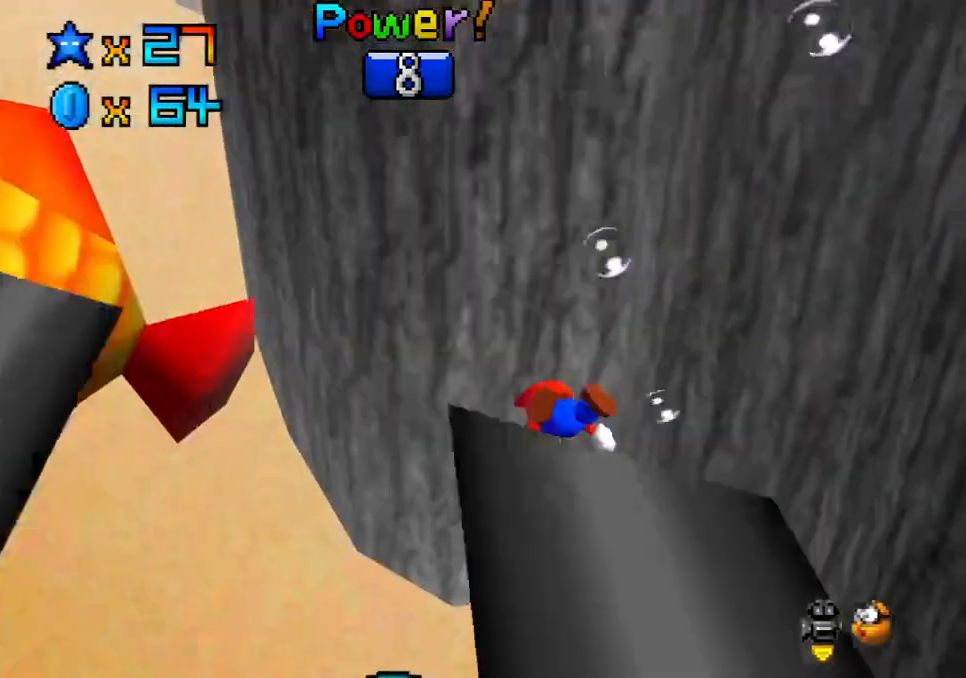
{"buttons": ["A"], "left_stick": "right", "right_stick": "center", "events": [[333, "A", "down"], [367, "left_stick", "up-right"], [467, "left_stick", "right"]]}
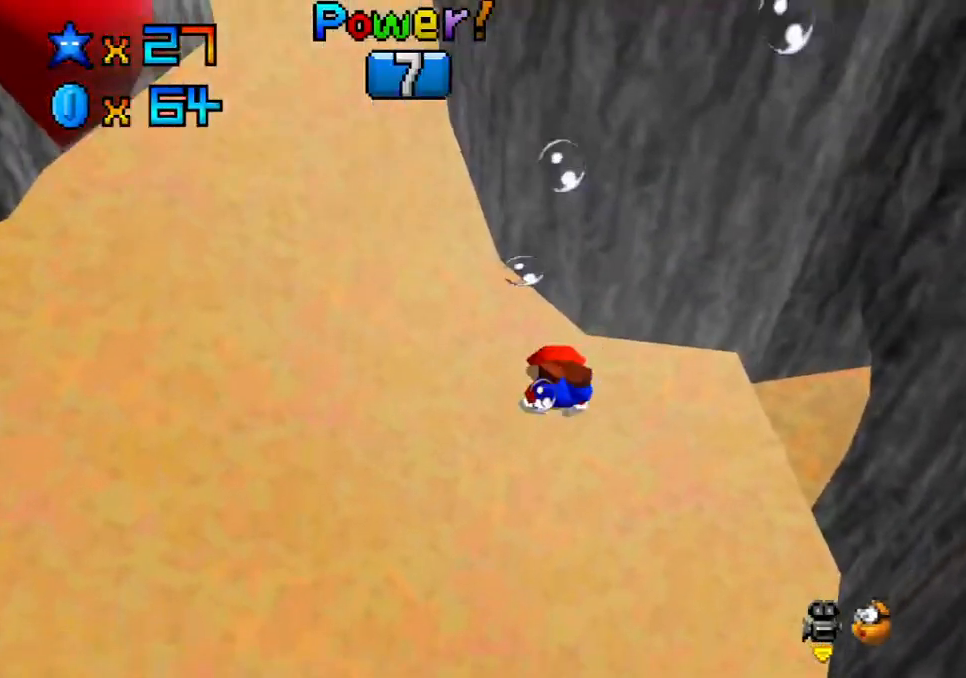
{"buttons": [], "left_stick": "right", "right_stick": "center", "events": [[50, "A", "up"]]}
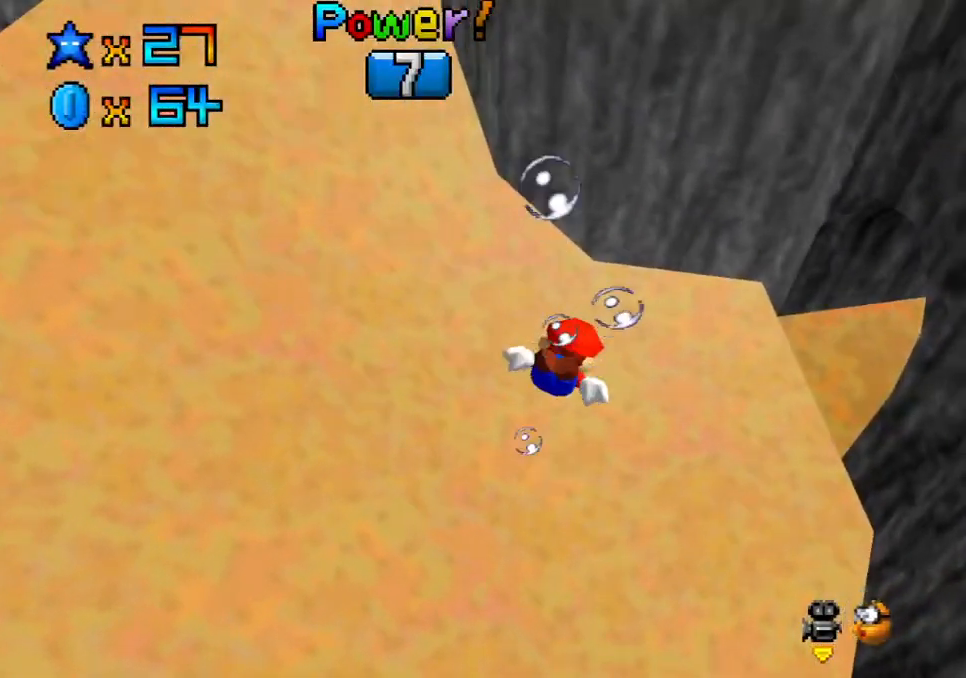
{"buttons": [], "left_stick": "up-right", "right_stick": "center", "events": [[17, "A", "down"], [67, "left_stick", "center"], [267, "A", "up"], [383, "left_stick", "up-right"]]}
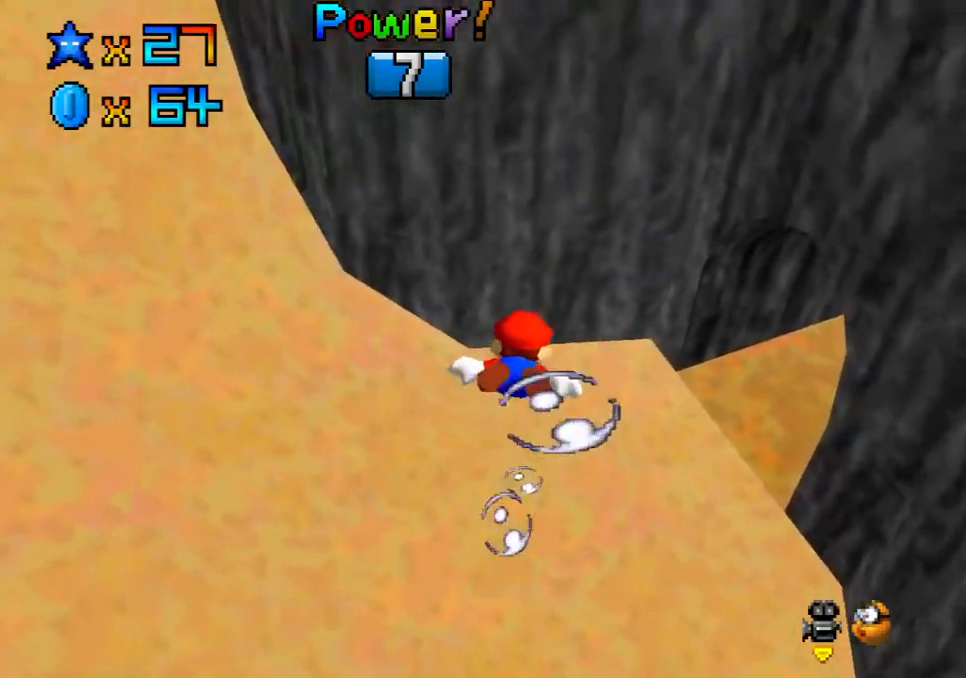
{"buttons": [], "left_stick": "up-right", "right_stick": "center", "events": [[183, "A", "down"], [400, "A", "up"]]}
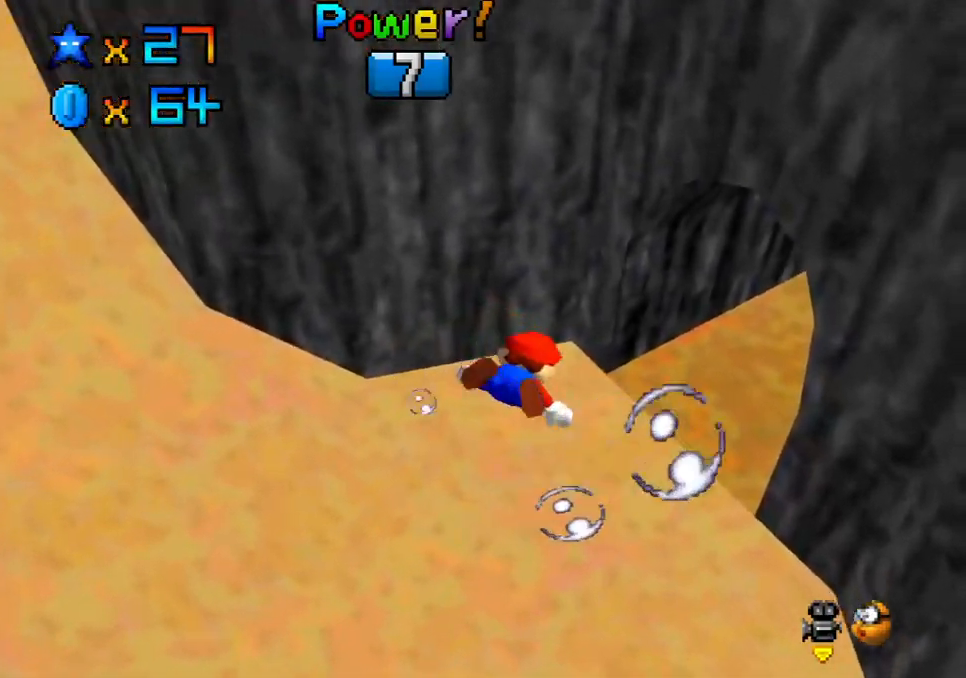
{"buttons": ["A"], "left_stick": "right", "right_stick": "center", "events": [[133, "left_stick", "right"], [233, "left_stick", "center"], [333, "left_stick", "right"], [367, "A", "down"]]}
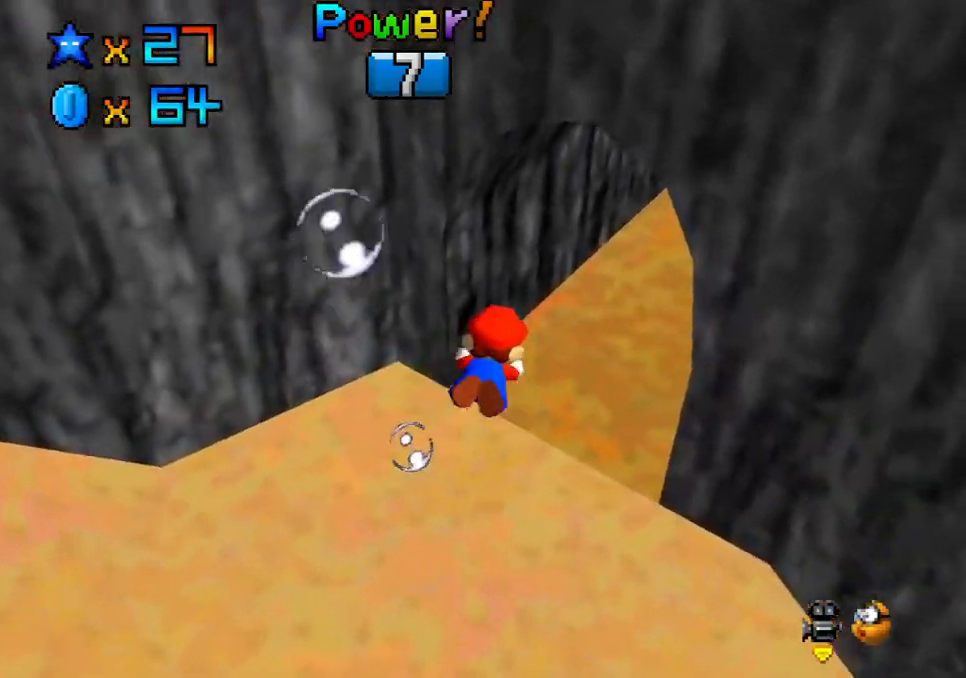
{"buttons": ["A"], "left_stick": "up-right", "right_stick": "center", "events": [[17, "left_stick", "center"], [50, "A", "up"], [217, "left_stick", "right"], [267, "left_stick", "up-right"], [483, "A", "down"]]}
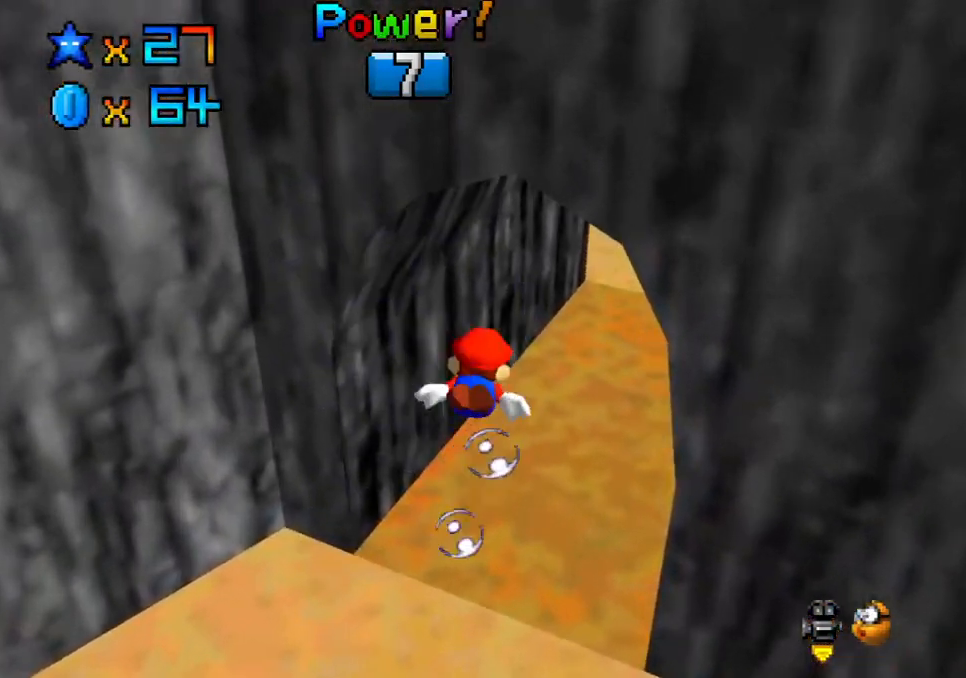
{"buttons": [], "left_stick": "down-right", "right_stick": "center", "events": [[200, "A", "up"], [233, "left_stick", "center"], [317, "left_stick", "down-right"]]}
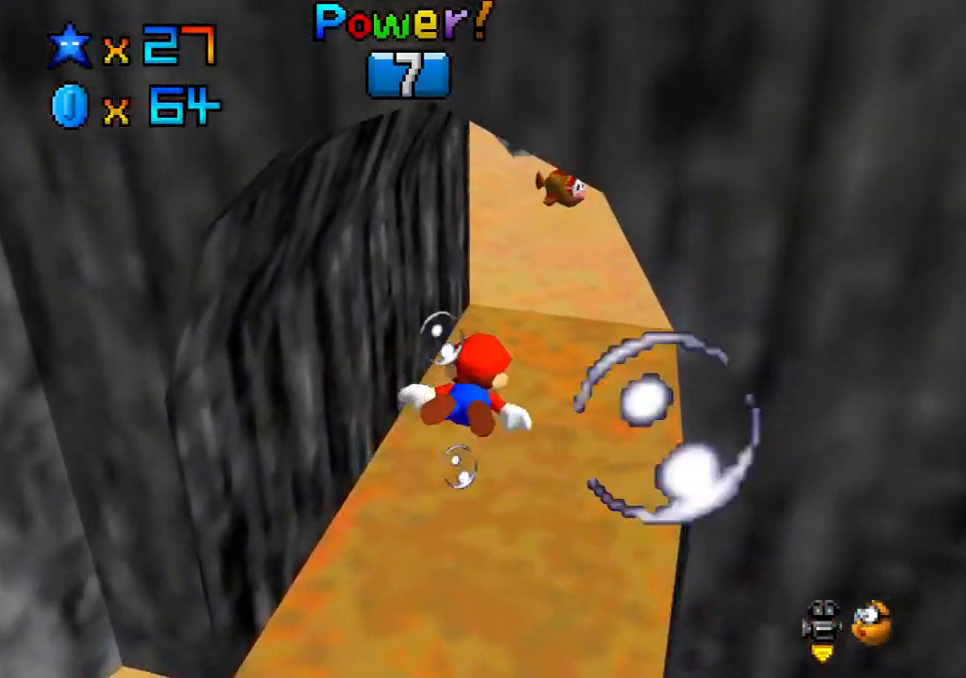
{"buttons": [], "left_stick": "center", "right_stick": "center", "events": [[183, "A", "down"], [333, "left_stick", "center"], [367, "A", "up"]]}
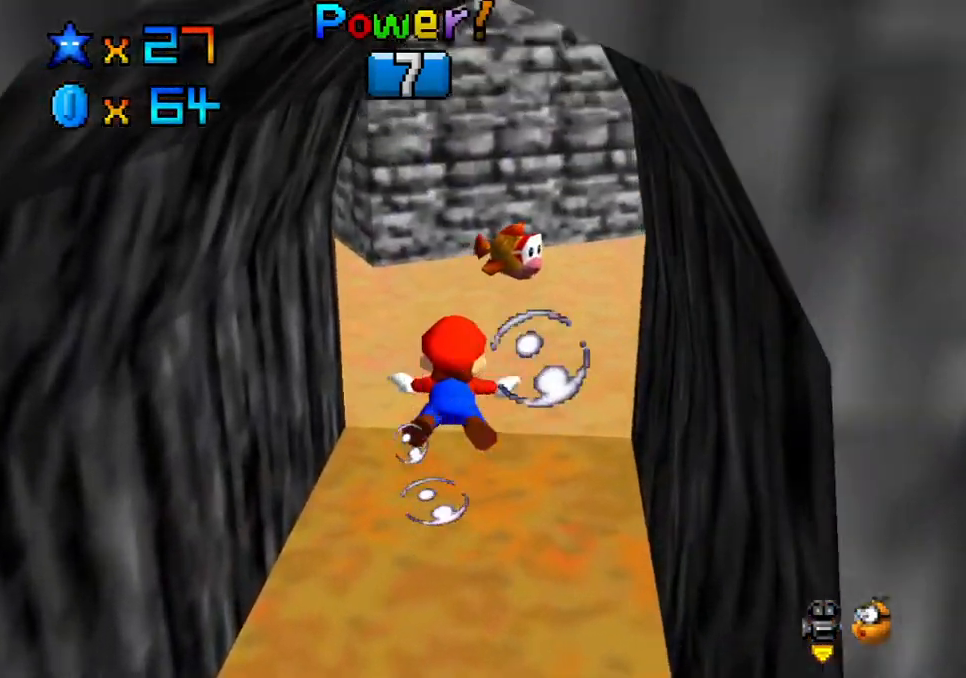
{"buttons": ["A"], "left_stick": "down", "right_stick": "center", "events": [[17, "left_stick", "down-left"], [167, "left_stick", "left"], [283, "left_stick", "down-left"], [317, "A", "down"], [400, "left_stick", "down"]]}
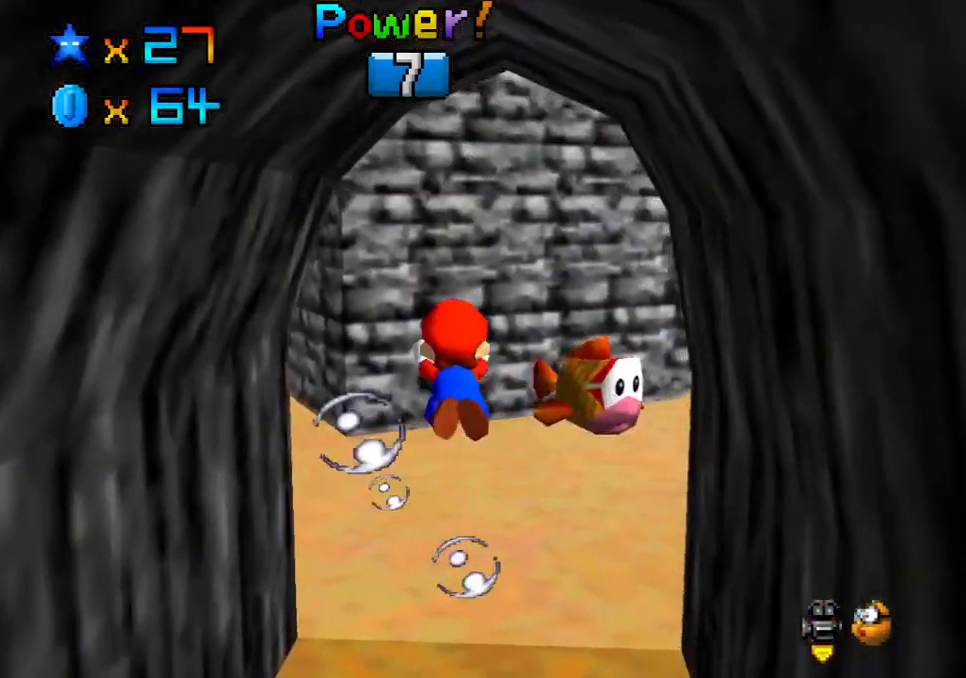
{"buttons": ["A"], "left_stick": "center", "right_stick": "center", "events": [[17, "A", "up"], [83, "left_stick", "center"], [483, "A", "down"]]}
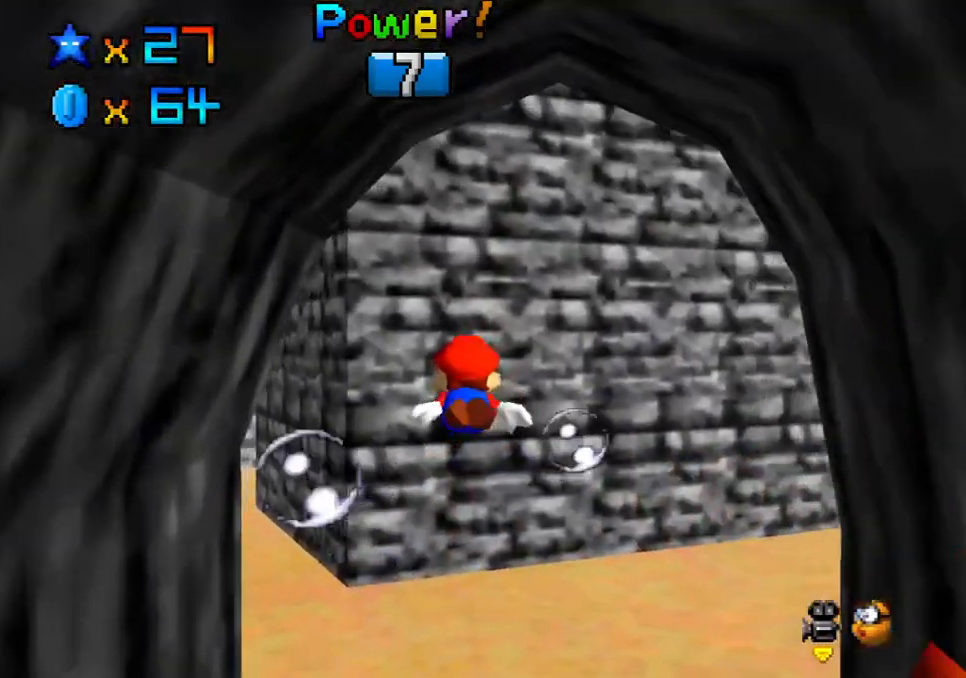
{"buttons": [], "left_stick": "down-left", "right_stick": "center", "events": [[100, "left_stick", "down"], [150, "left_stick", "down-left"], [217, "A", "up"]]}
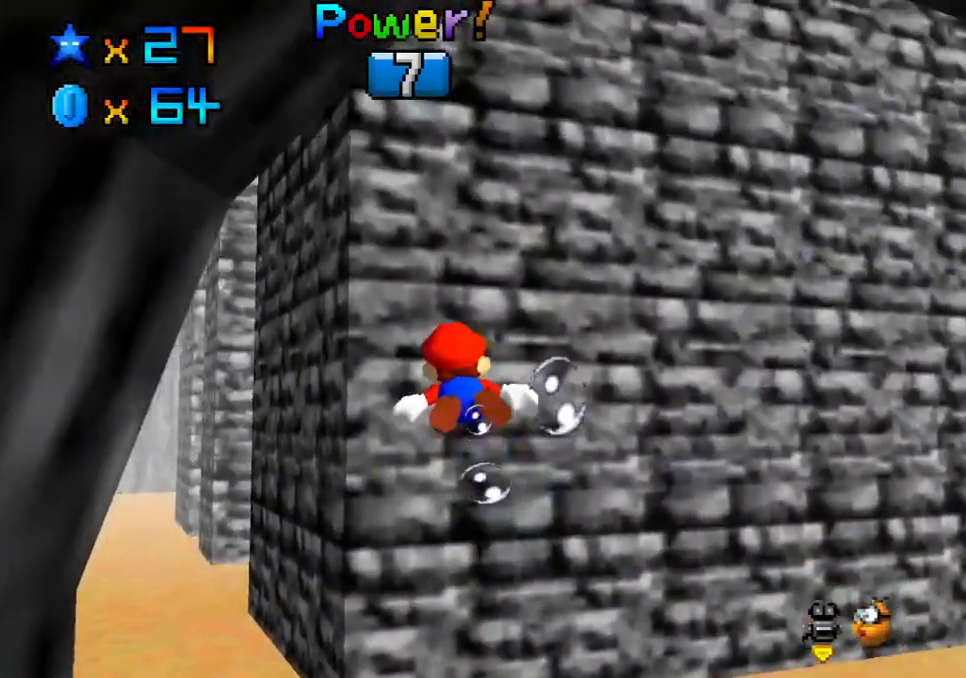
{"buttons": [], "left_stick": "down-left", "right_stick": "center", "events": [[183, "A", "down"], [417, "A", "up"]]}
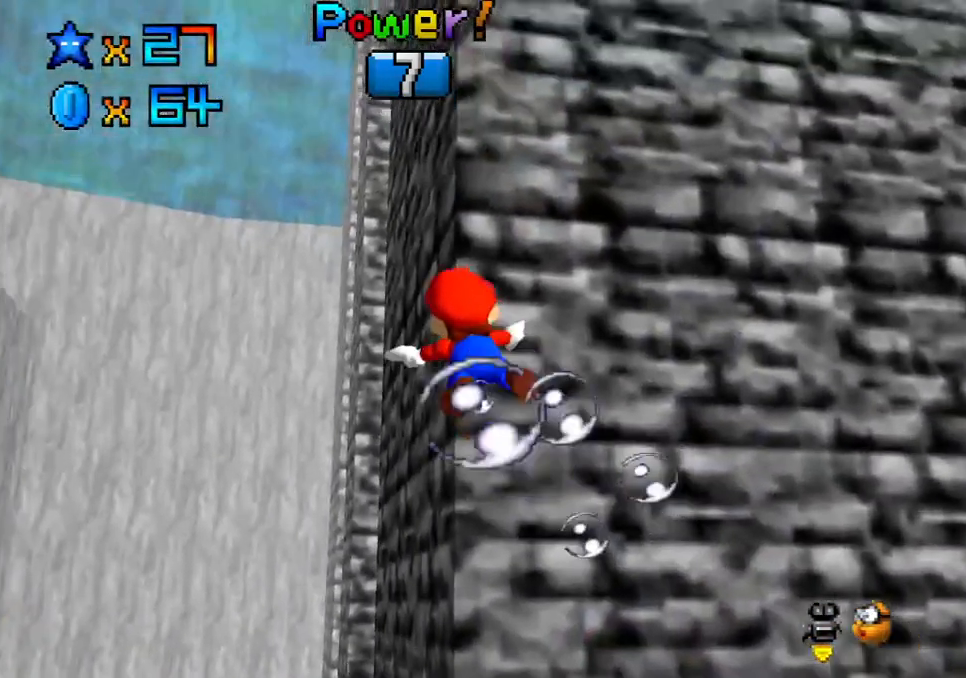
{"buttons": ["A"], "left_stick": "center", "right_stick": "center", "events": [[83, "left_stick", "down"], [383, "A", "down"], [467, "left_stick", "center"]]}
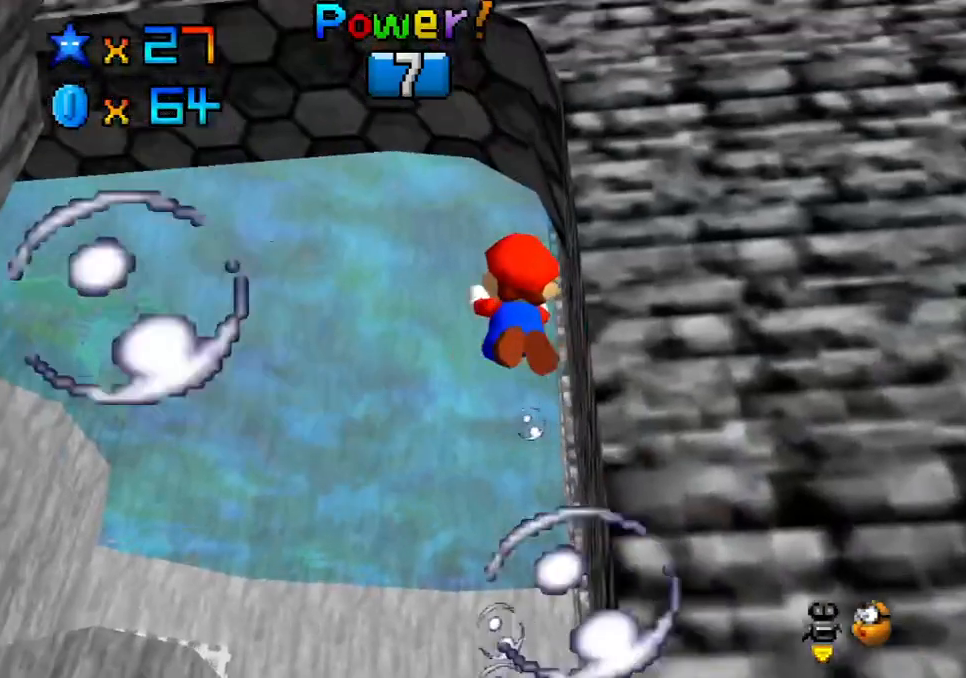
{"buttons": [], "left_stick": "up", "right_stick": "center", "events": [[100, "A", "up"], [317, "left_stick", "up-left"], [367, "left_stick", "up"]]}
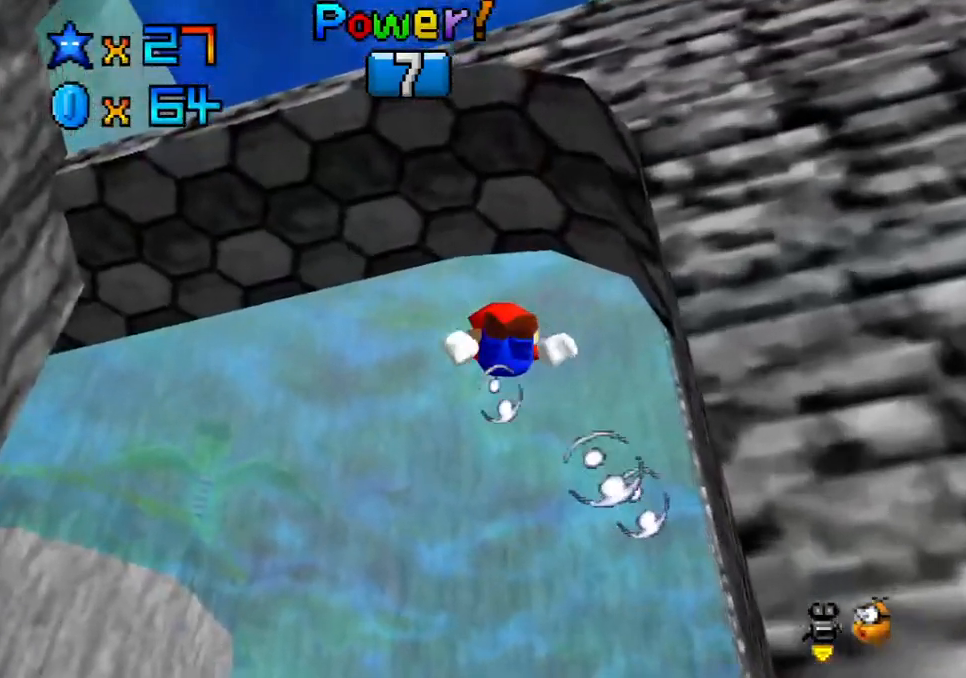
{"buttons": [], "left_stick": "center", "right_stick": "center", "events": [[83, "A", "down"], [167, "left_stick", "center"], [300, "A", "up"]]}
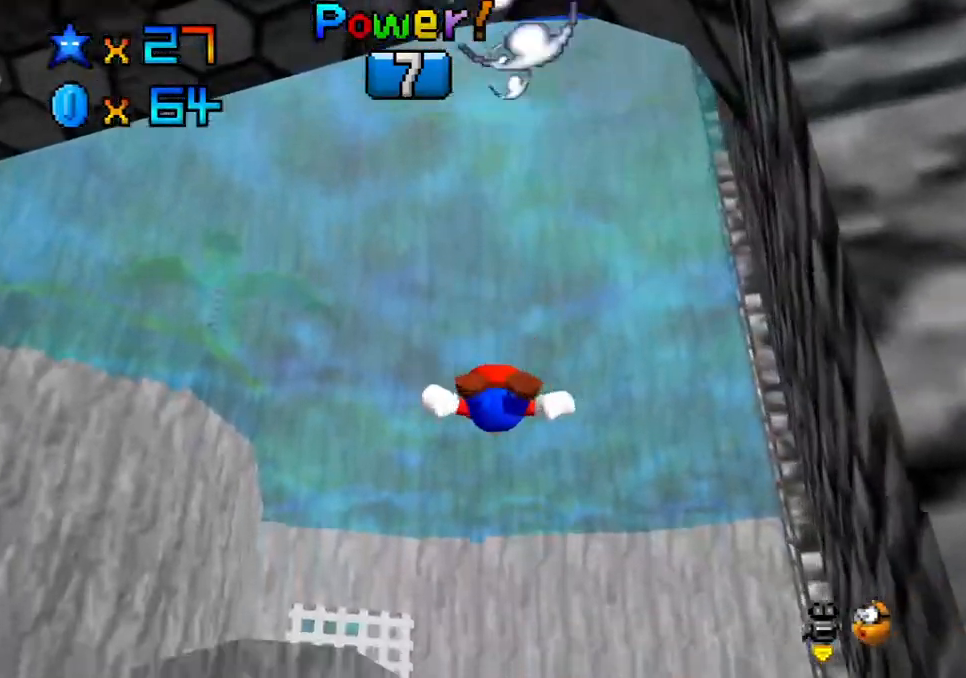
{"buttons": ["A"], "left_stick": "left", "right_stick": "center", "events": [[217, "left_stick", "left"], [450, "A", "down"]]}
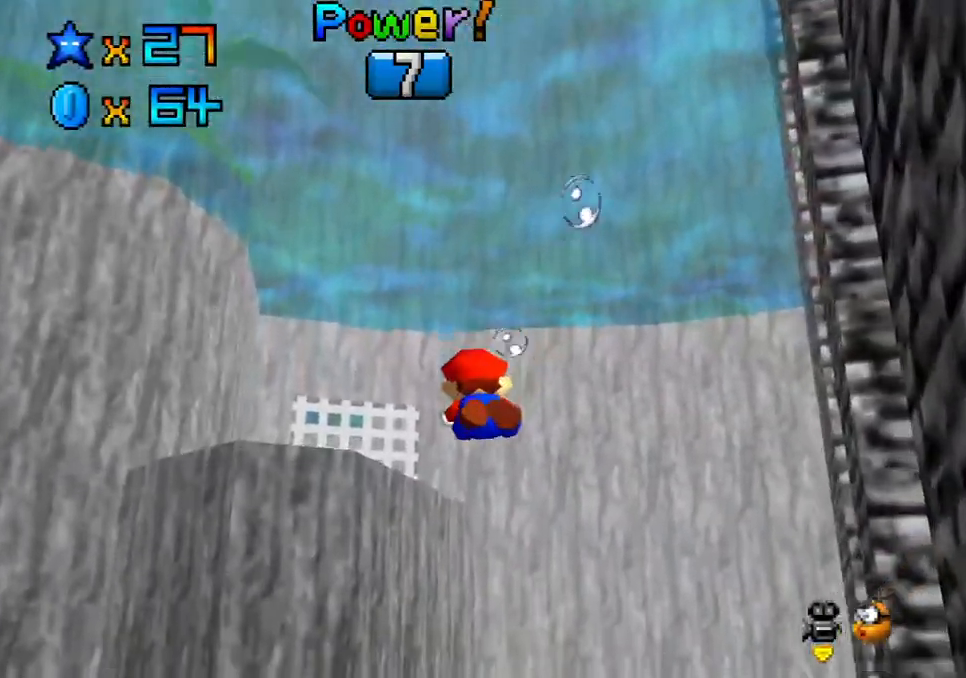
{"buttons": [], "left_stick": "up-left", "right_stick": "center", "events": [[17, "left_stick", "up-left"], [133, "A", "up"]]}
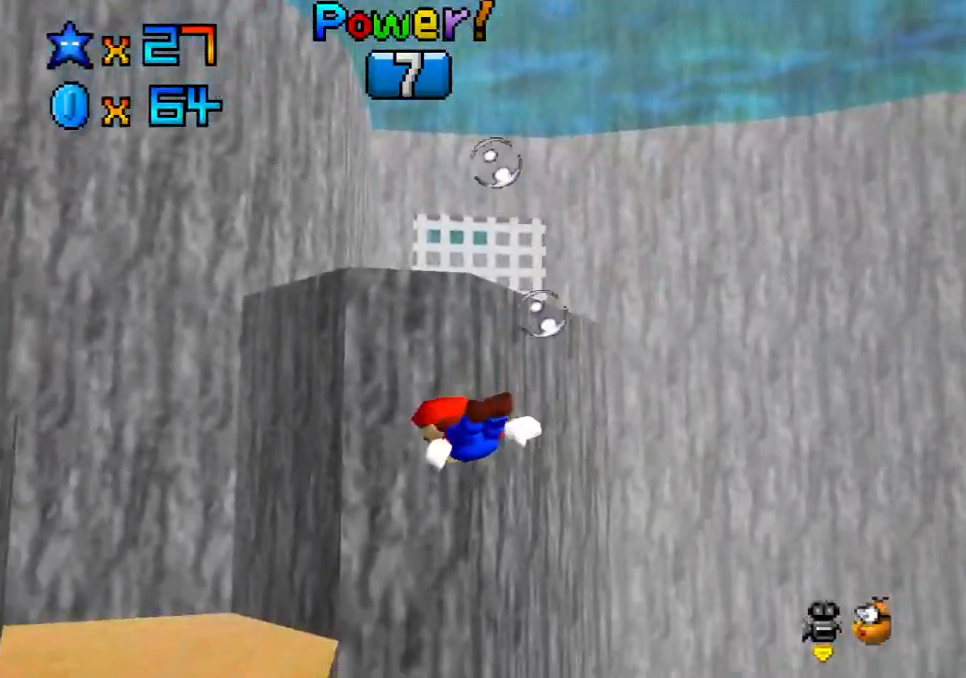
{"buttons": ["A"], "left_stick": "up-left", "right_stick": "center", "events": [[283, "A", "down"]]}
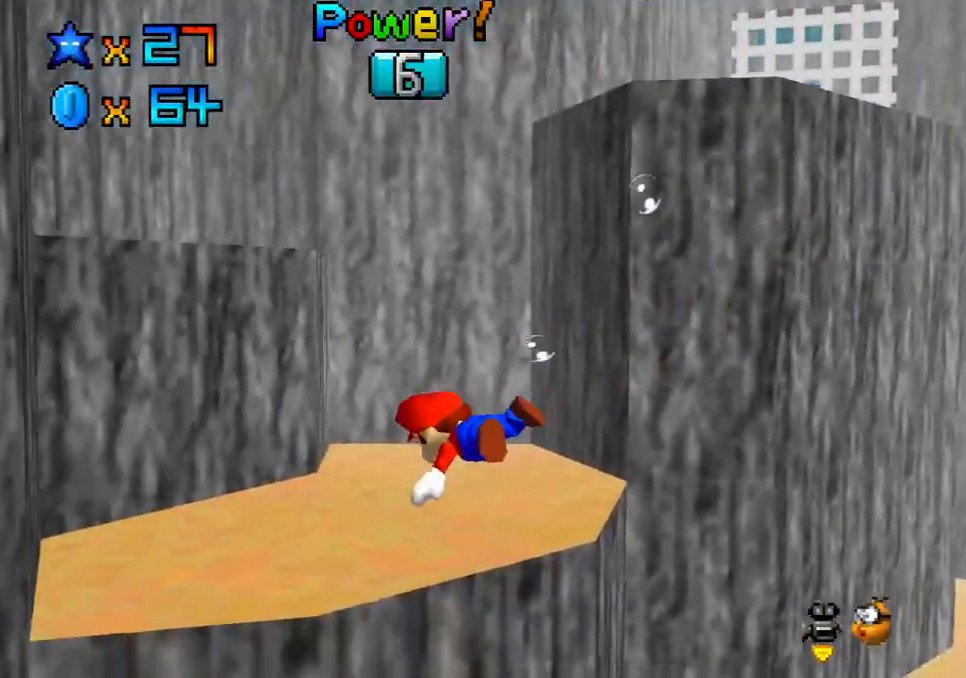
{"buttons": [], "left_stick": "up-left", "right_stick": "center", "events": [[50, "A", "up"]]}
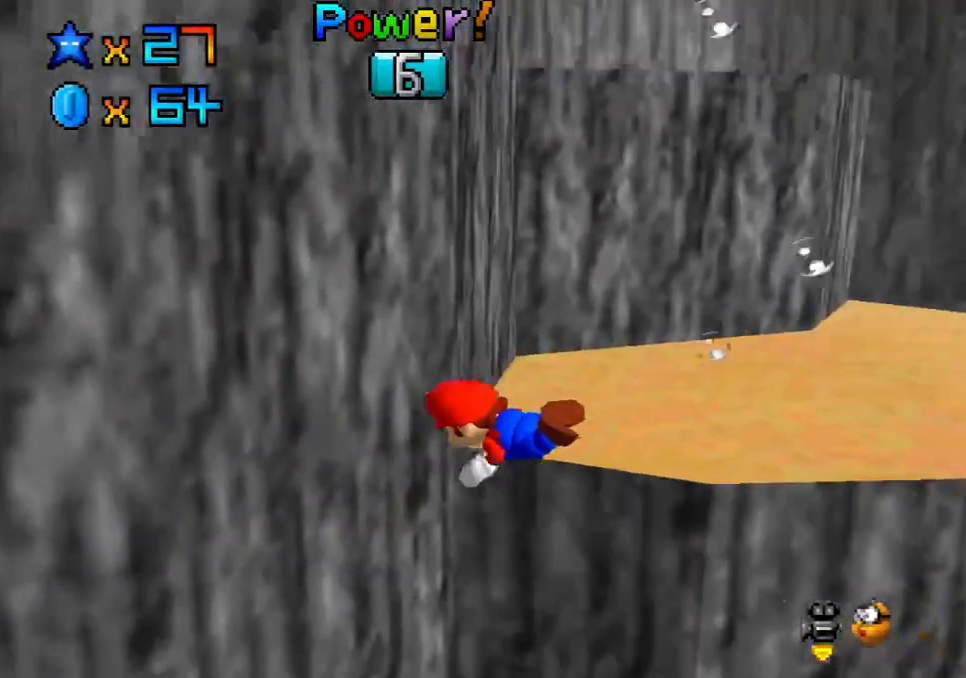
{"buttons": [], "left_stick": "up-left", "right_stick": "center", "events": [[17, "A", "down"], [233, "A", "up"]]}
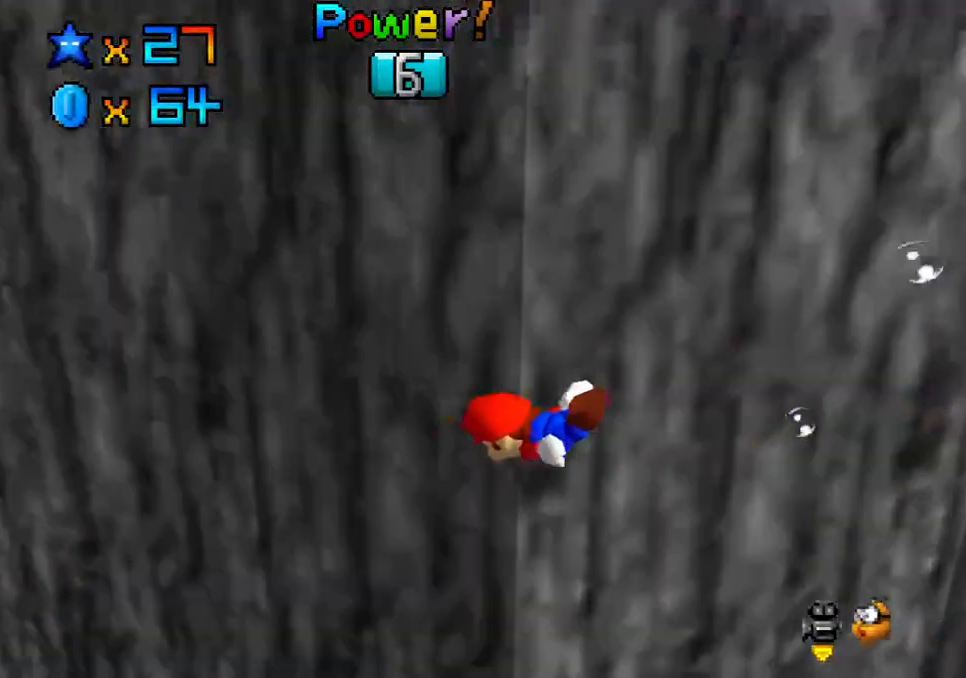
{"buttons": [], "left_stick": "center", "right_stick": "center", "events": [[183, "A", "down"], [350, "left_stick", "center"], [400, "A", "up"]]}
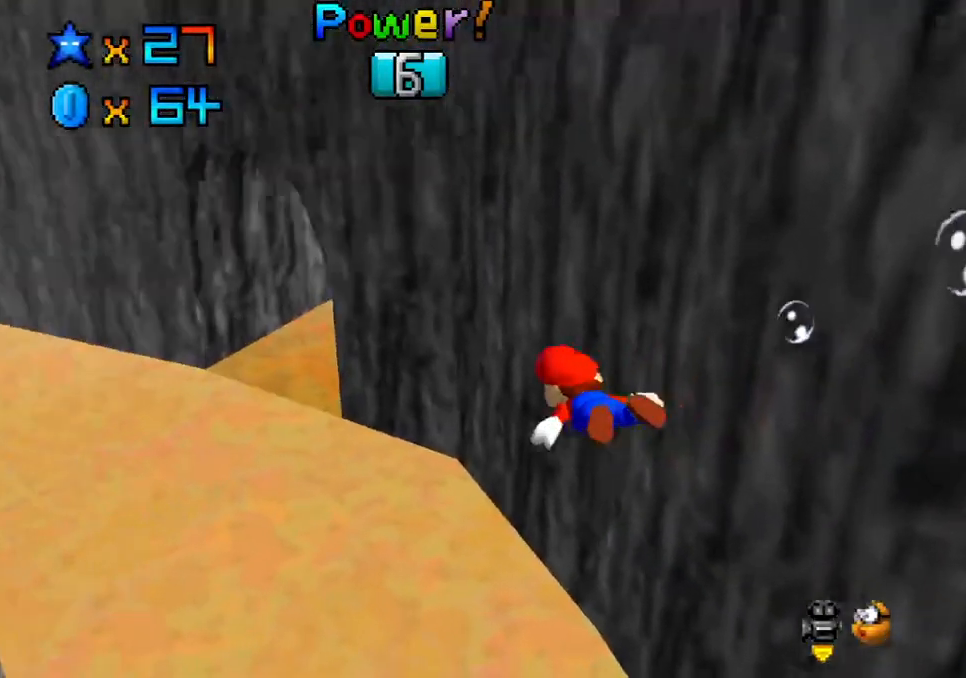
{"buttons": ["A"], "left_stick": "up-right", "right_stick": "center", "events": [[267, "A", "down"], [350, "left_stick", "right"], [433, "left_stick", "up-right"]]}
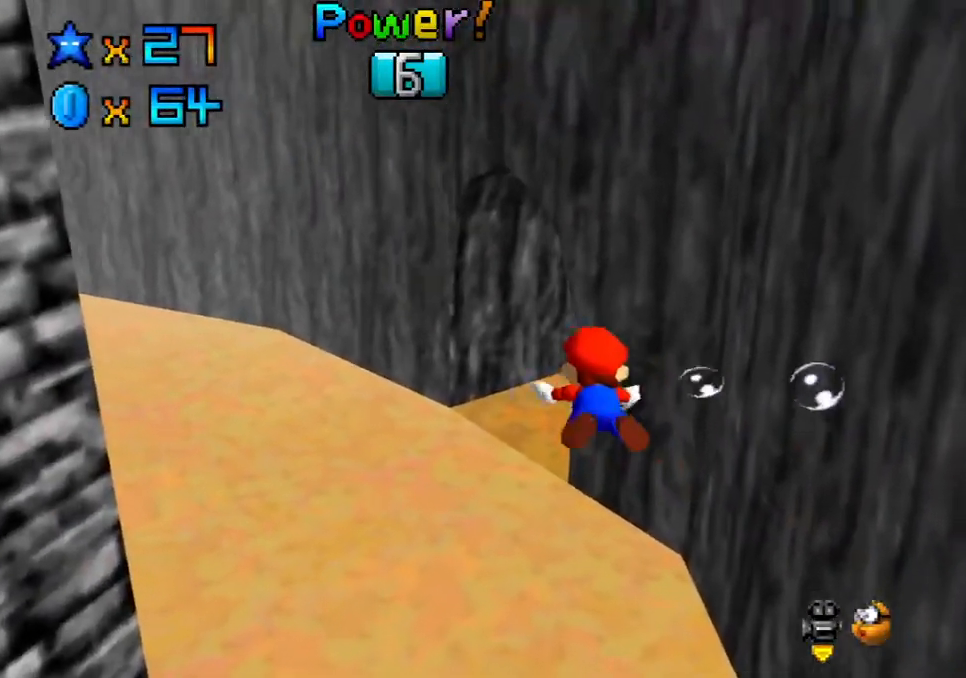
{"buttons": ["A"], "left_stick": "up", "right_stick": "center", "events": [[17, "A", "up"], [100, "left_stick", "up-left"], [233, "left_stick", "center"], [467, "A", "down"], [500, "left_stick", "up"]]}
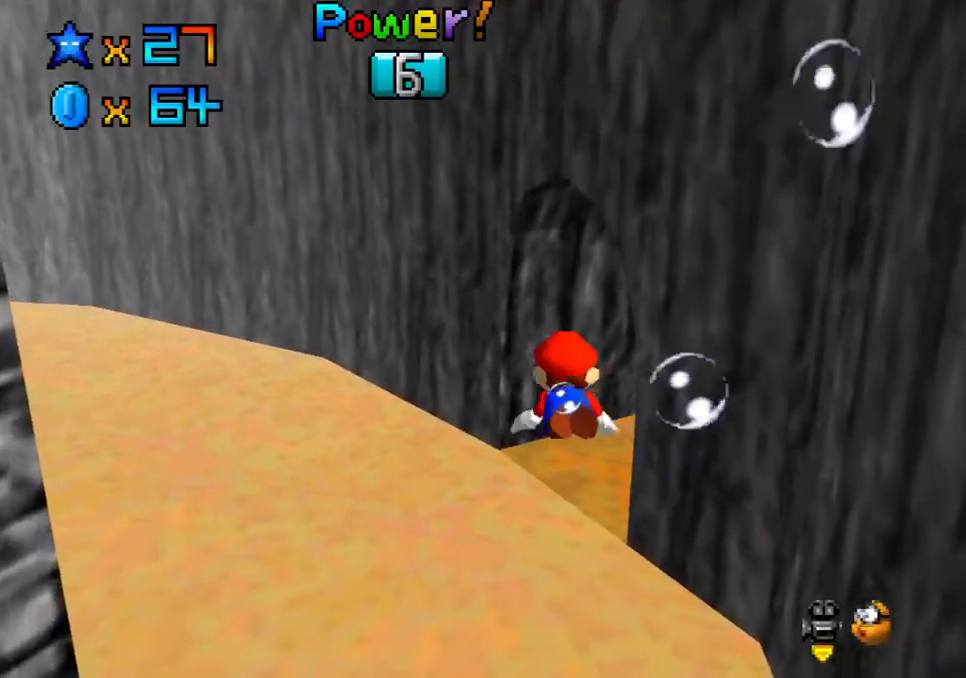
{"buttons": [], "left_stick": "center", "right_stick": "center", "events": [[200, "A", "up"], [433, "left_stick", "center"]]}
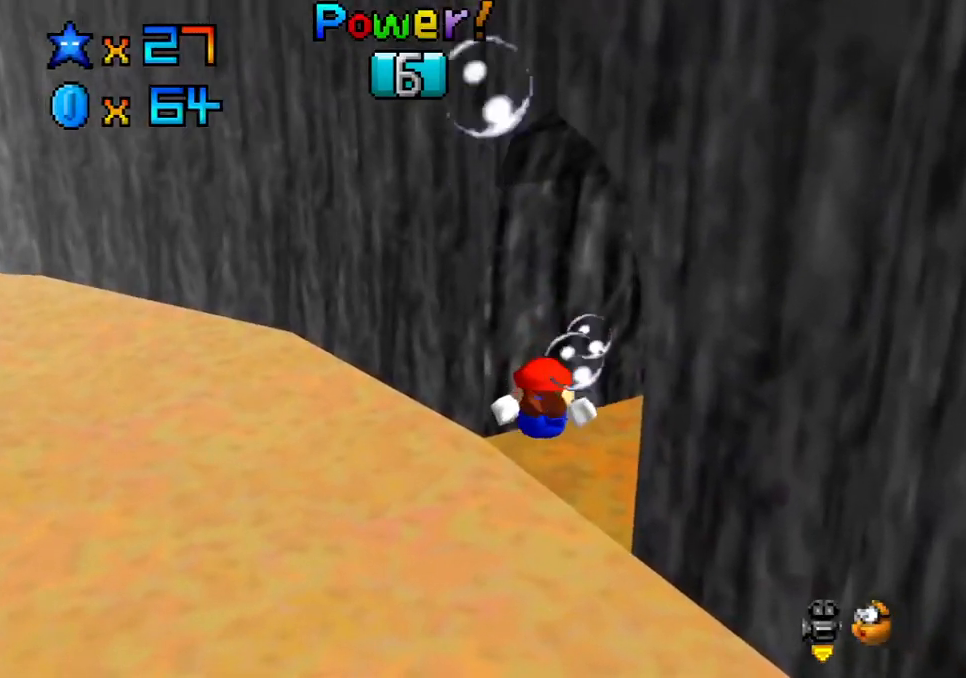
{"buttons": [], "left_stick": "center", "right_stick": "center", "events": [[117, "A", "down"], [183, "left_stick", "up-right"], [317, "A", "up"], [450, "left_stick", "center"]]}
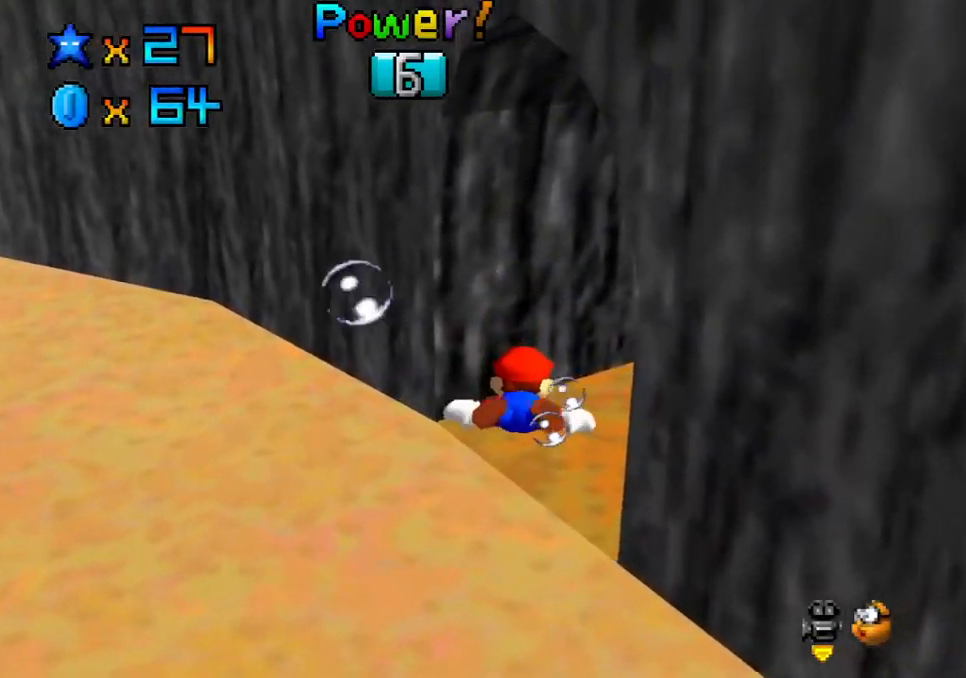
{"buttons": [], "left_stick": "up-right", "right_stick": "center", "events": [[200, "left_stick", "up-right"], [250, "A", "down"], [500, "A", "up"]]}
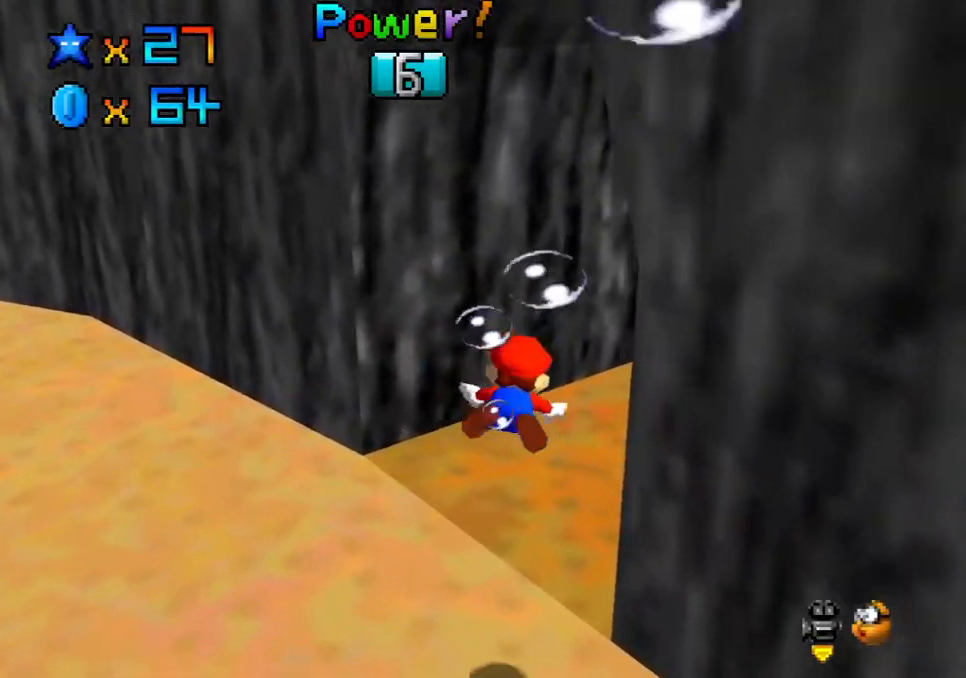
{"buttons": ["A"], "left_stick": "right", "right_stick": "center", "events": [[233, "left_stick", "right"], [433, "A", "down"]]}